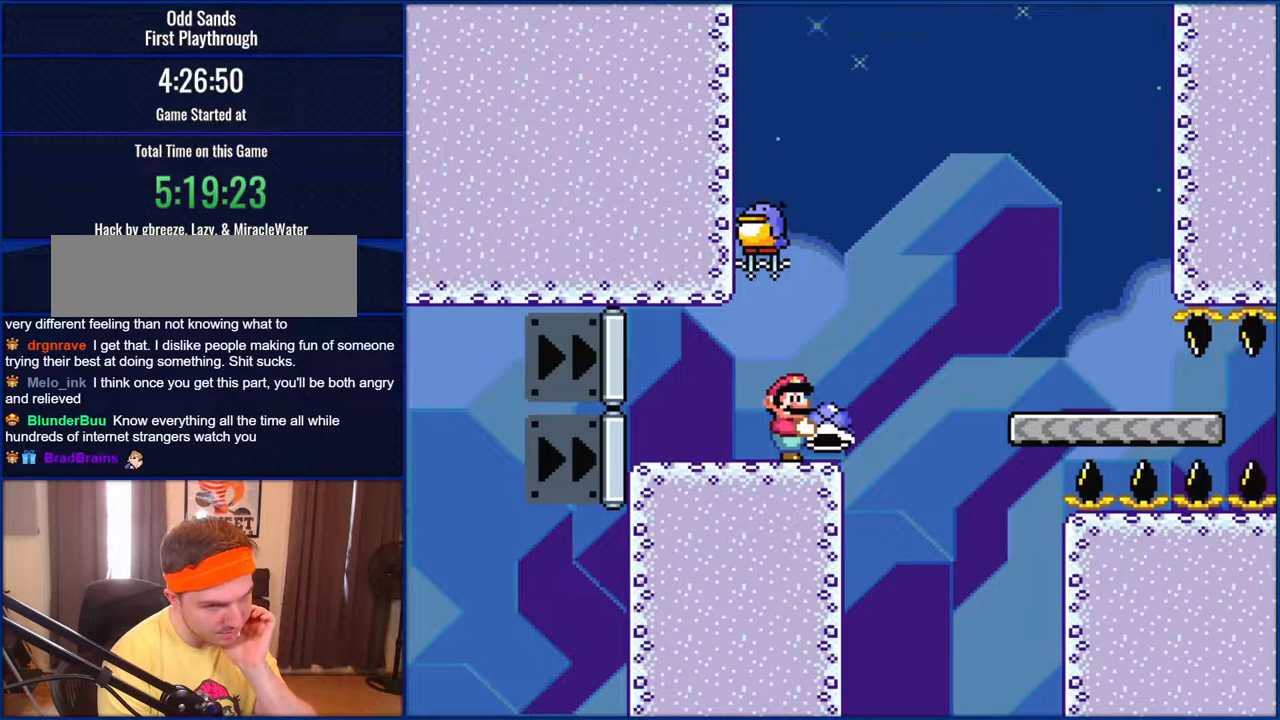
Gameplay with a controller (Nintendo layout); each line is a JSON object with the inputs held at the frame after it. "events" lists button and stick changes between this image and that frame as [ms after this image, input, new state], when the widget could be followed in between. Not read: L1 L3 R1 R3.
{"buttons": ["Y"], "events": []}
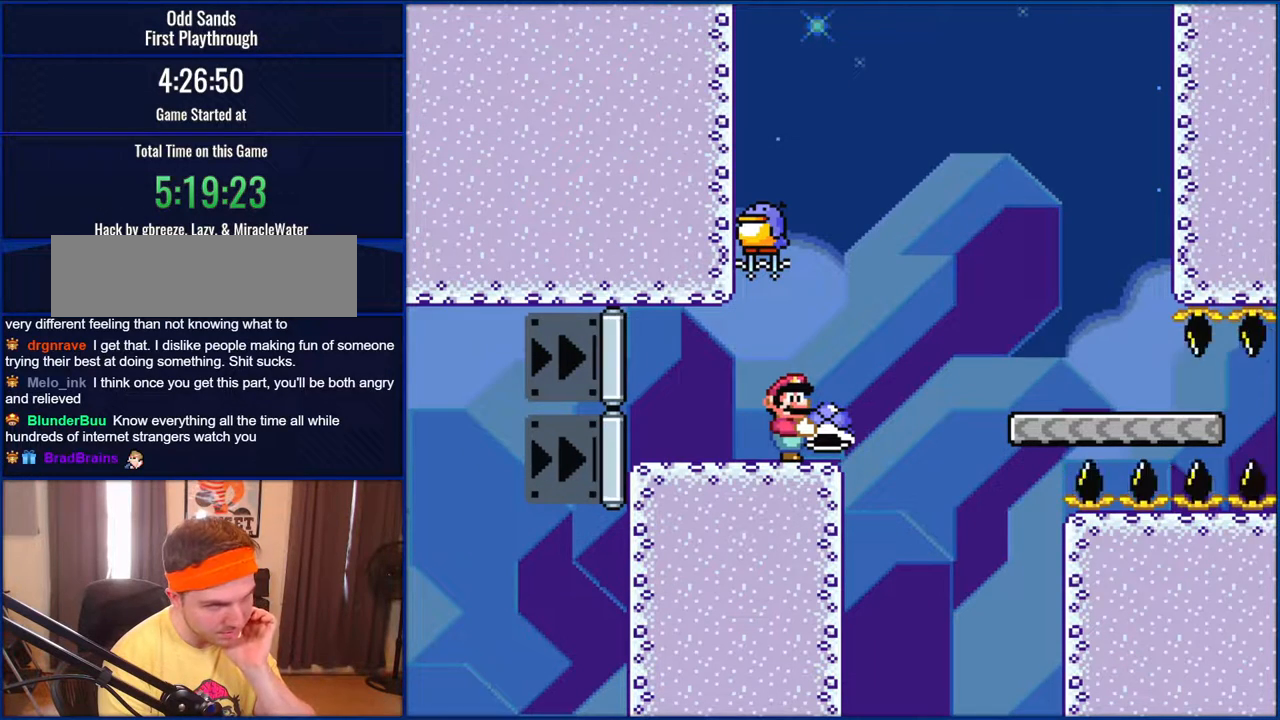
{"buttons": ["Y"], "events": []}
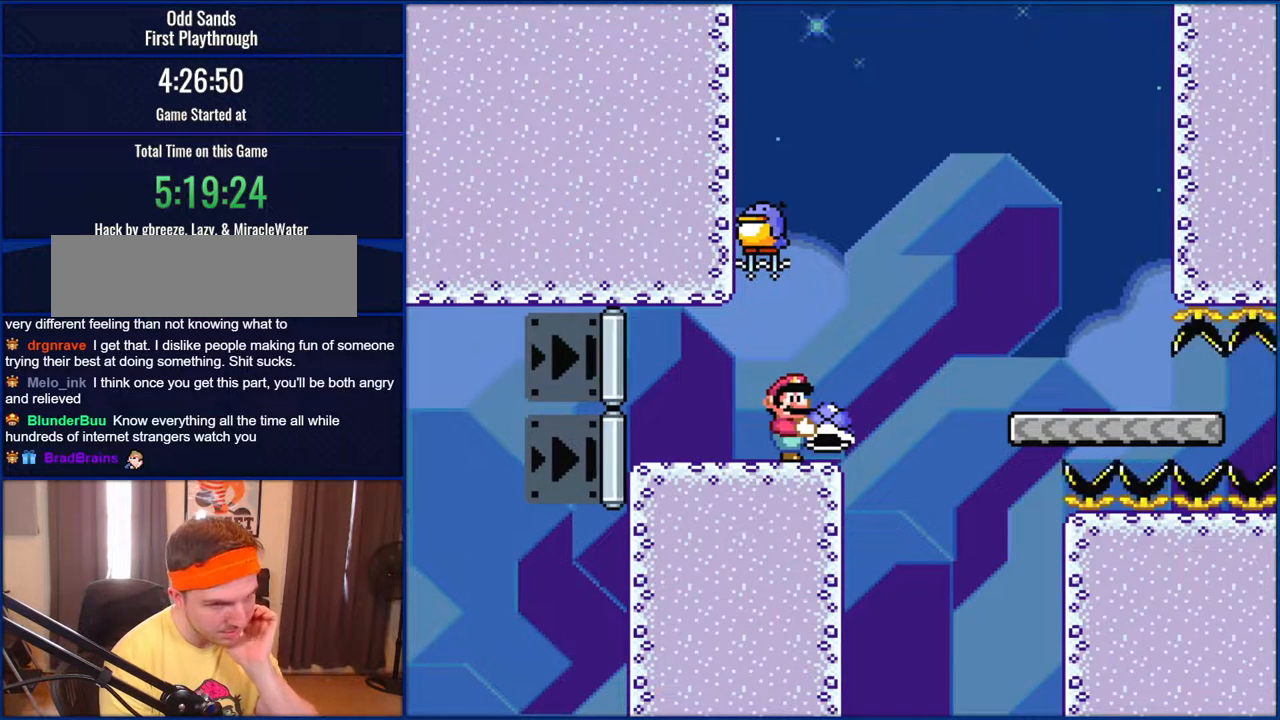
{"buttons": ["Y"], "events": []}
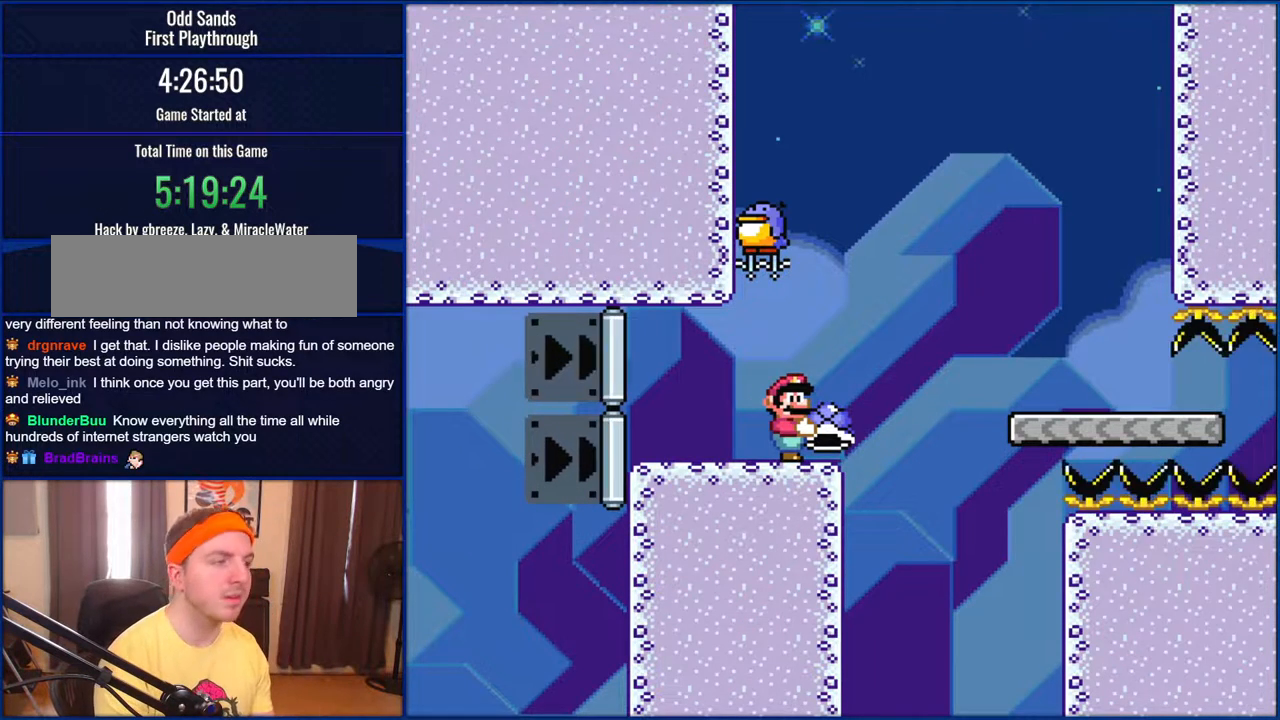
{"buttons": ["Y"], "events": []}
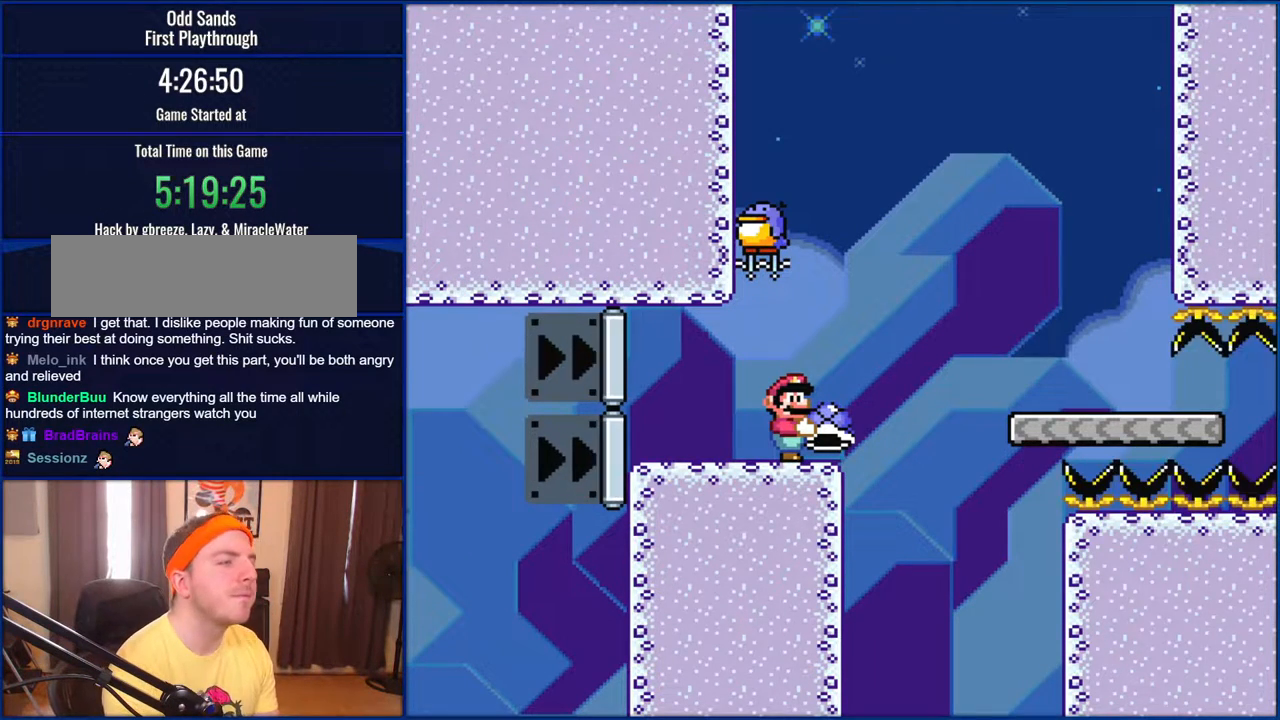
{"buttons": ["Y"], "events": []}
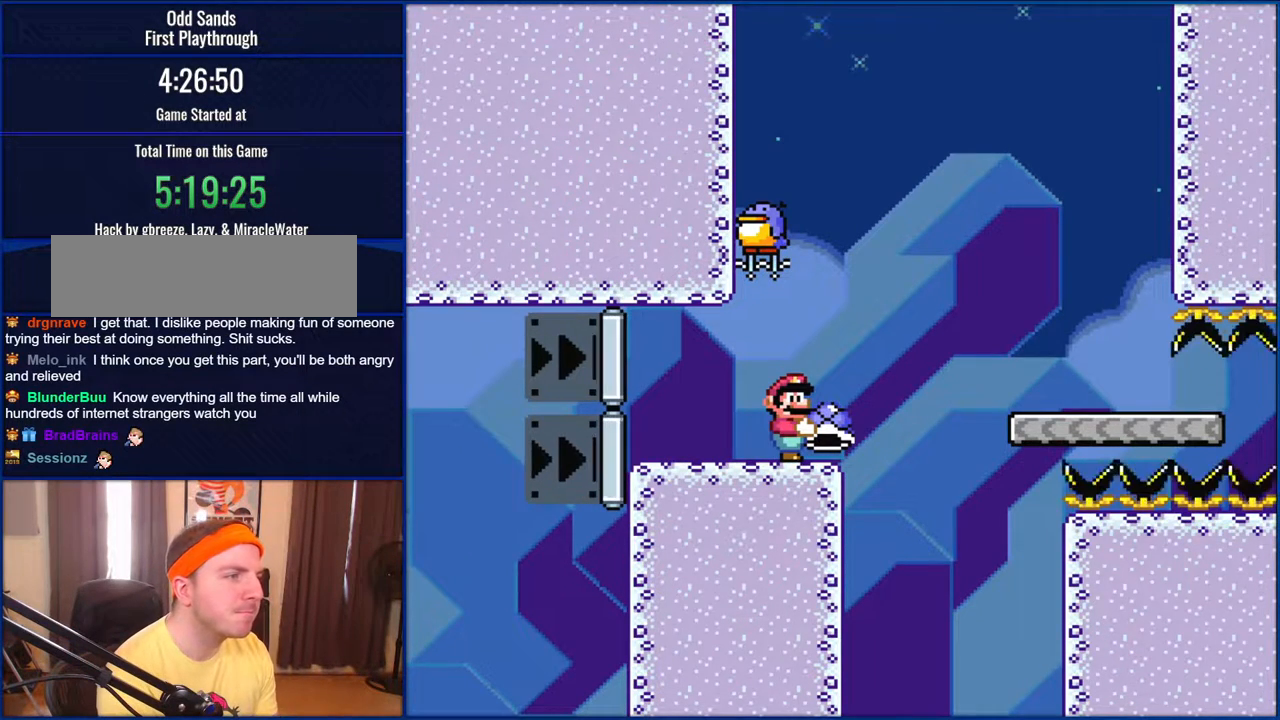
{"buttons": ["Y"], "events": []}
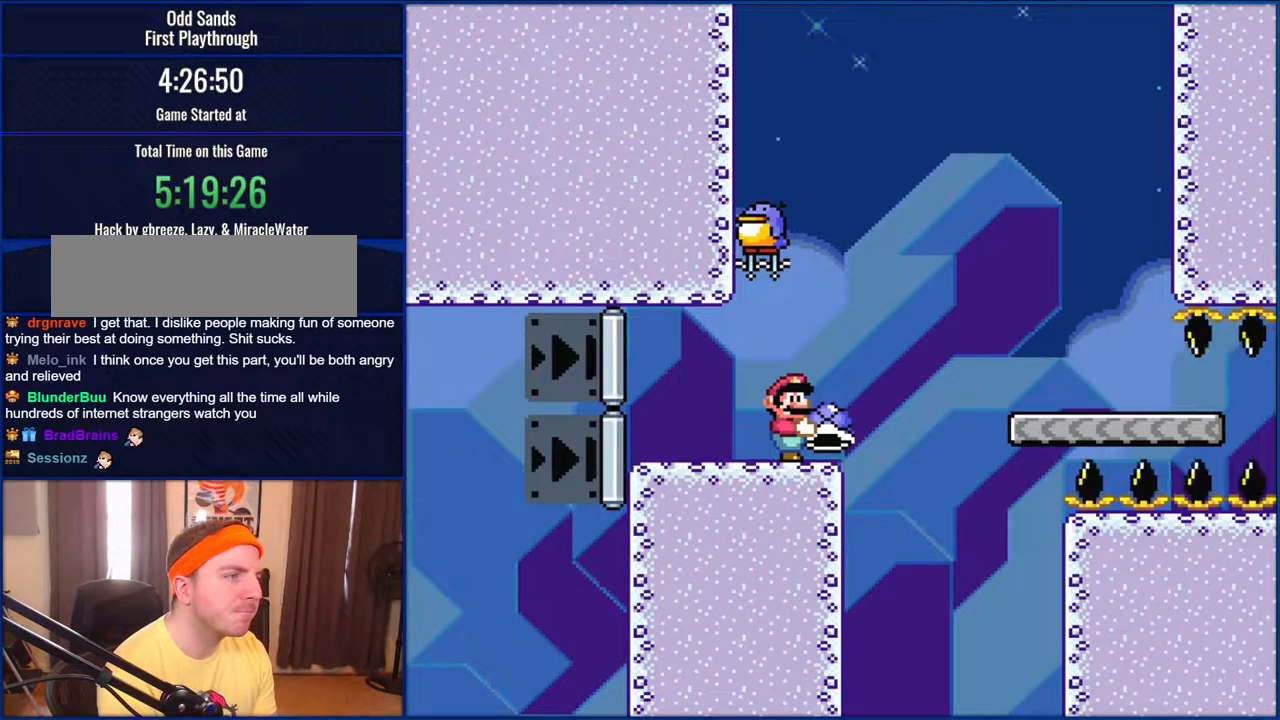
{"buttons": ["Y"], "events": []}
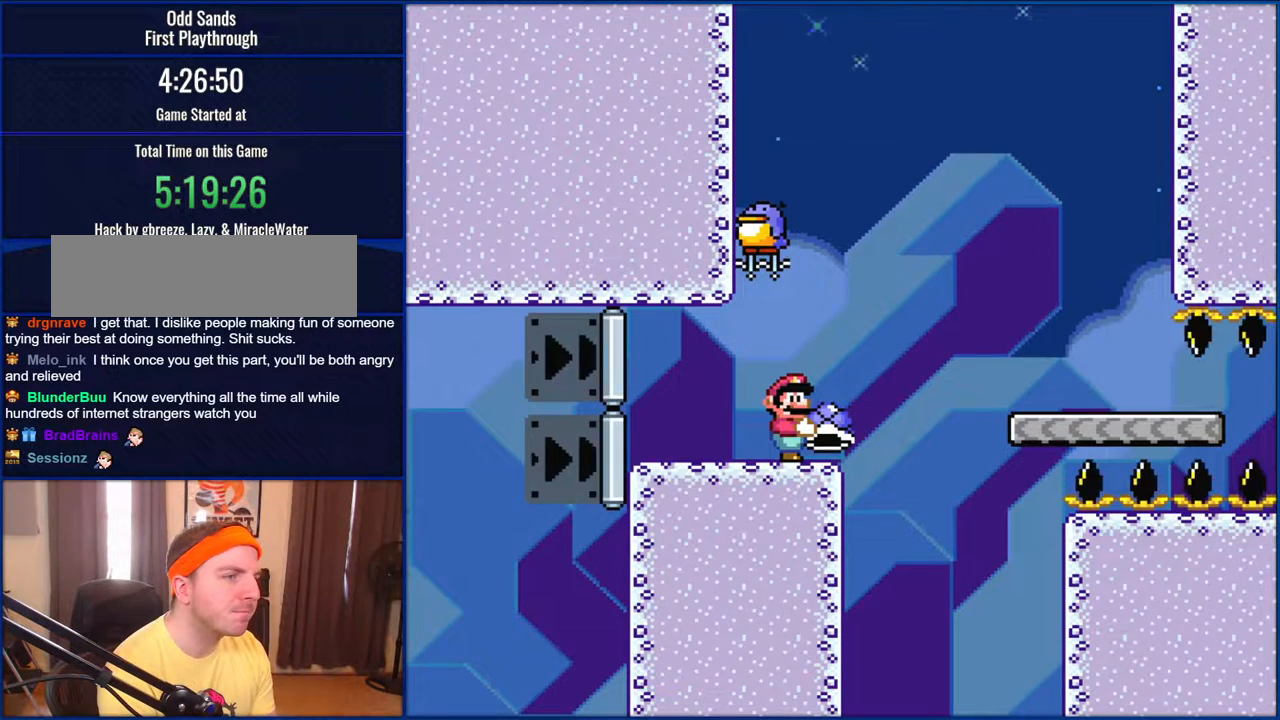
{"buttons": ["Y"], "events": []}
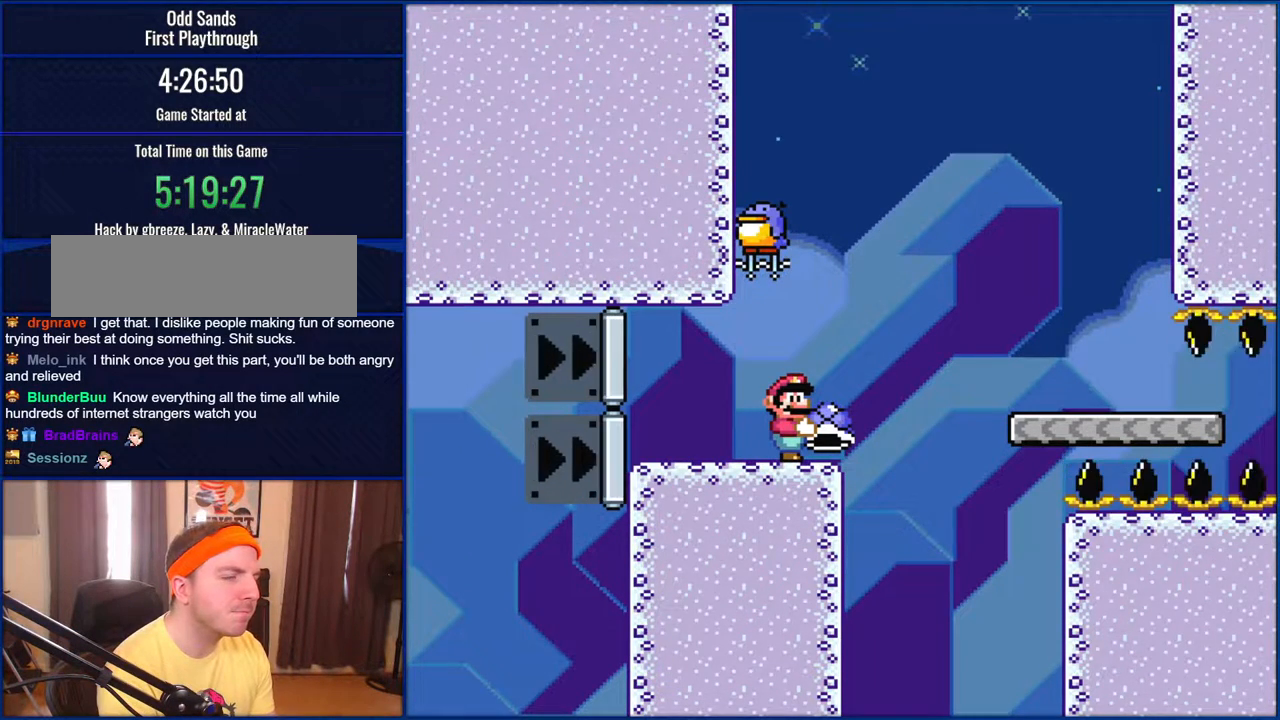
{"buttons": ["Y"], "events": []}
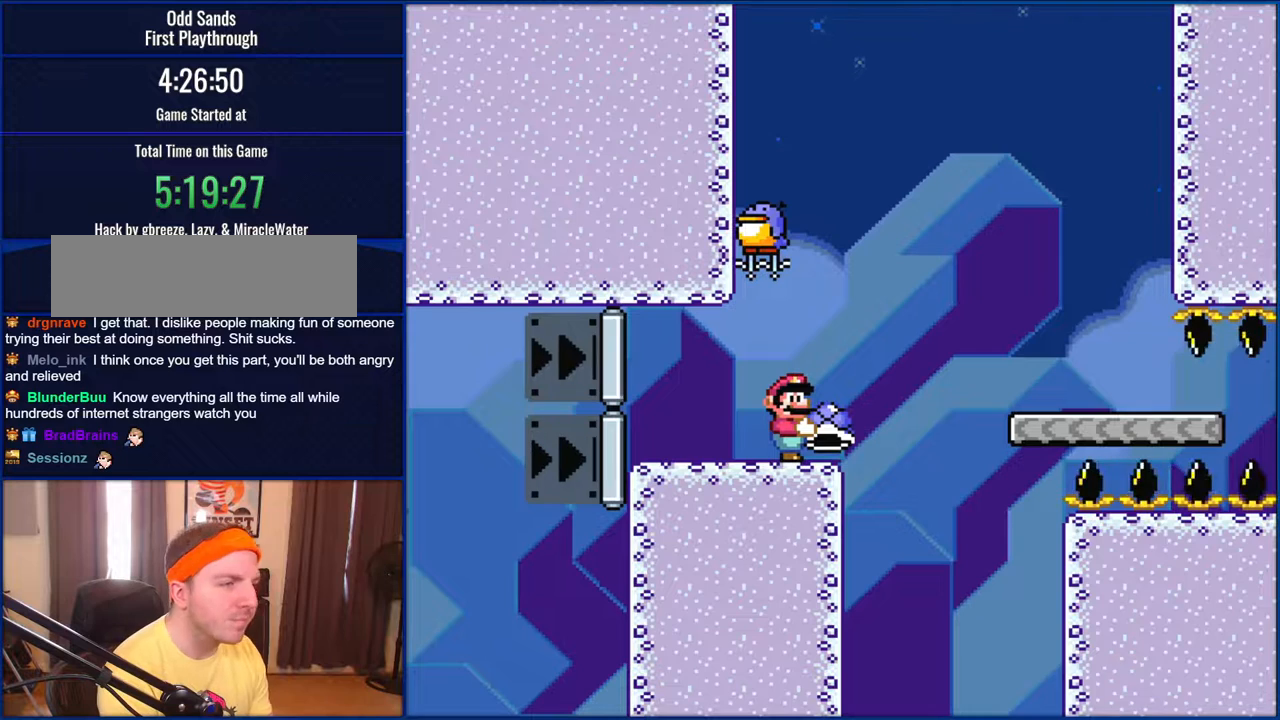
{"buttons": ["Y"], "events": []}
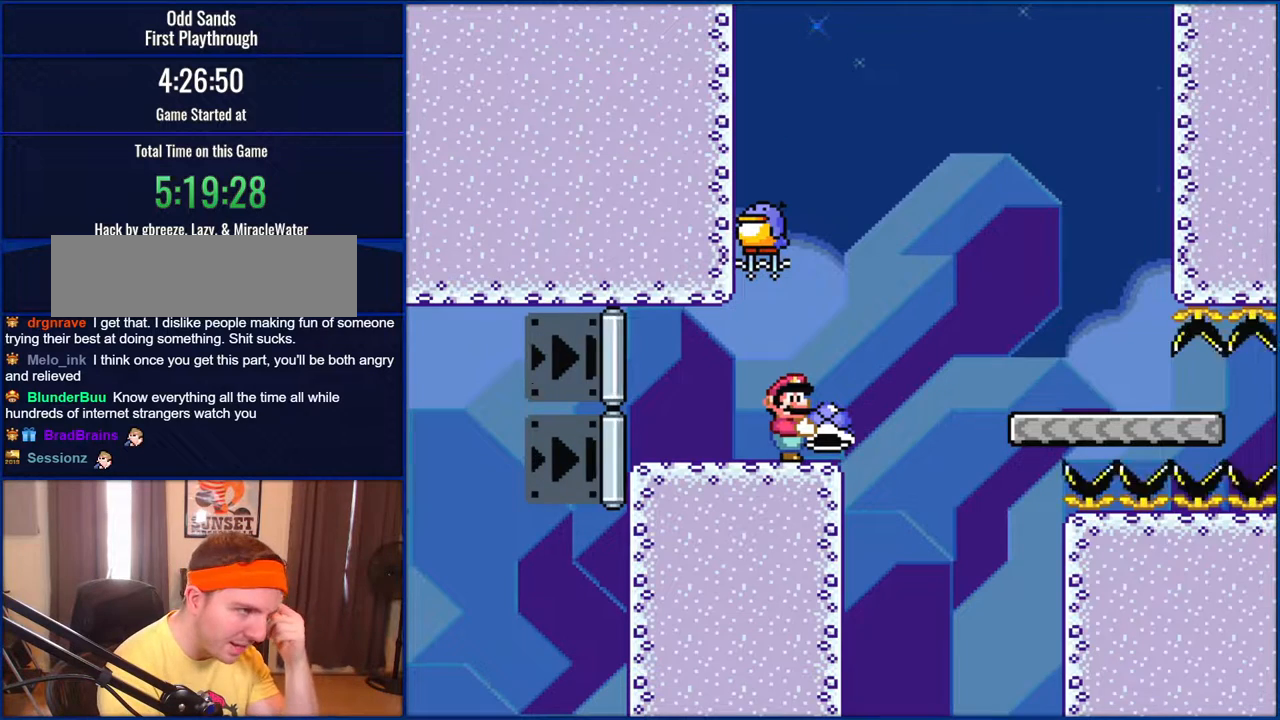
{"buttons": ["Y"], "events": []}
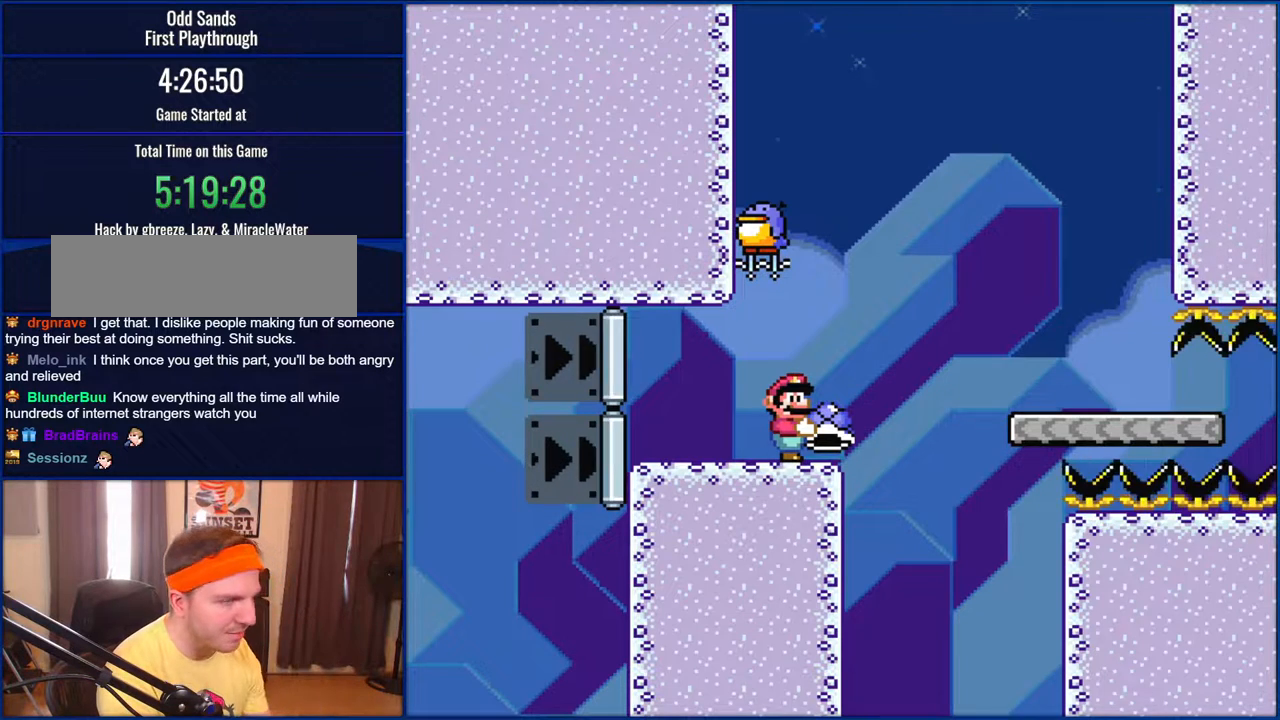
{"buttons": ["Y"], "events": []}
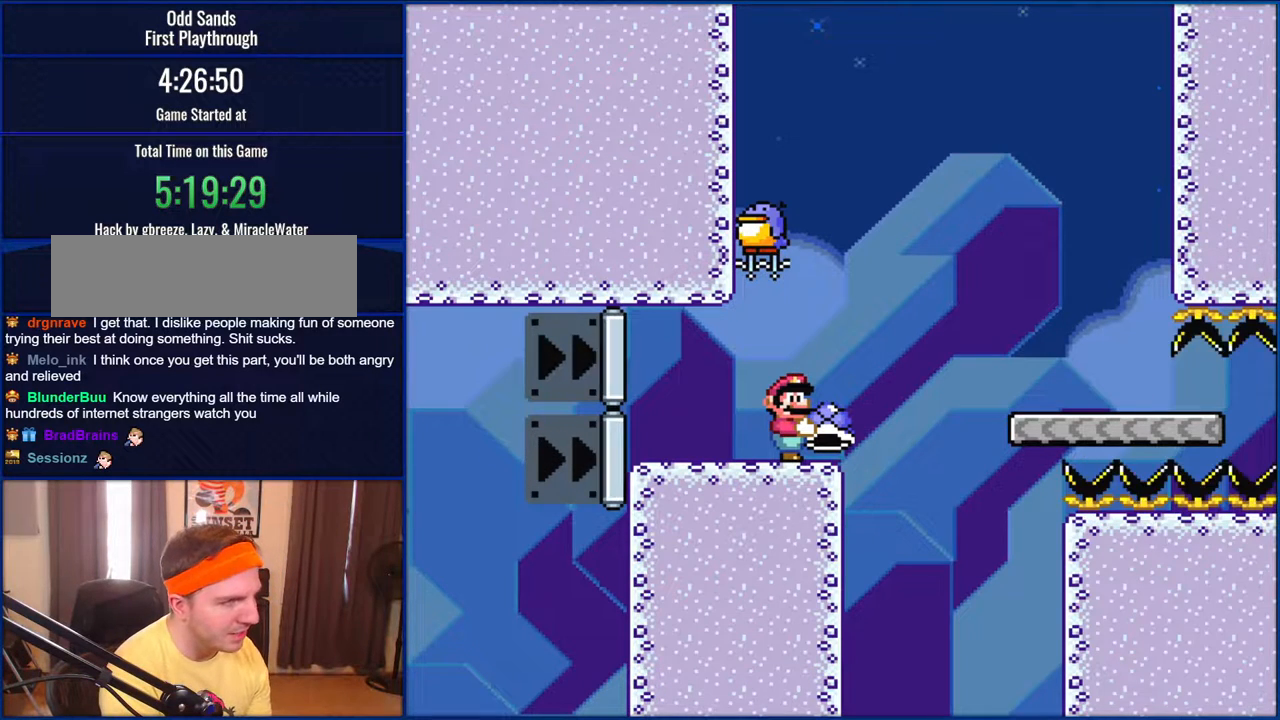
{"buttons": ["Y"], "events": []}
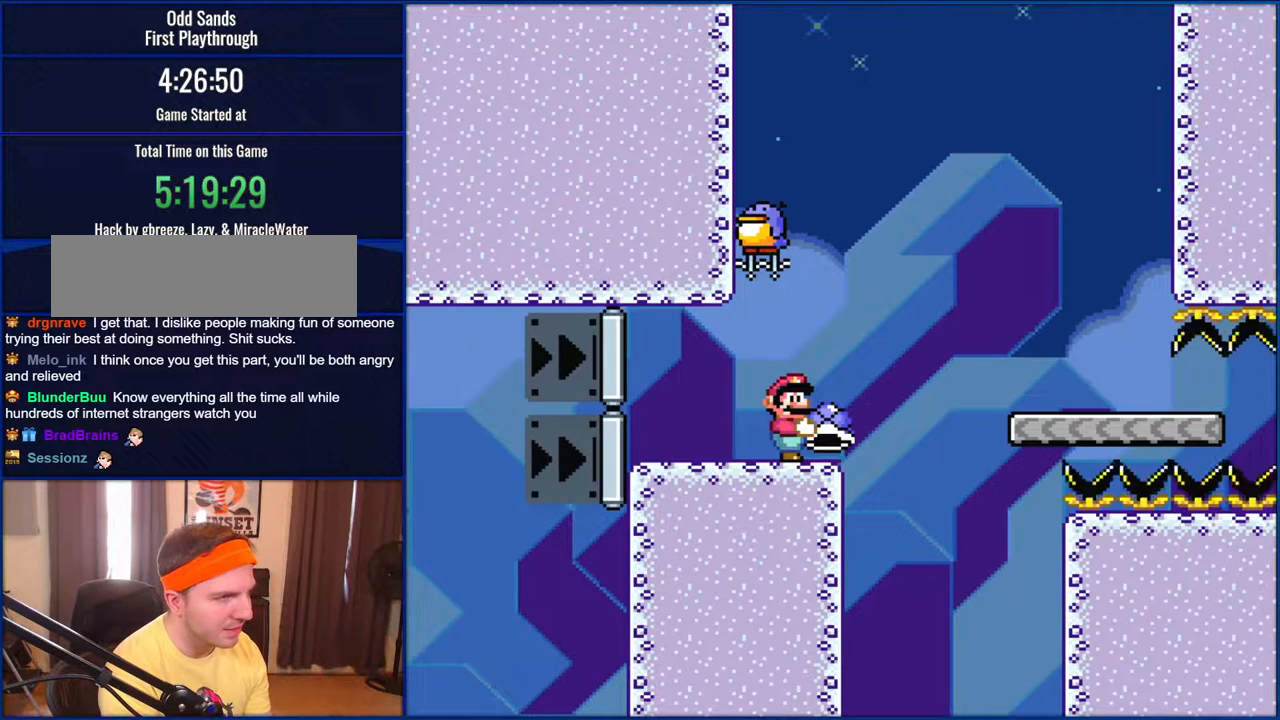
{"buttons": ["Y"], "events": []}
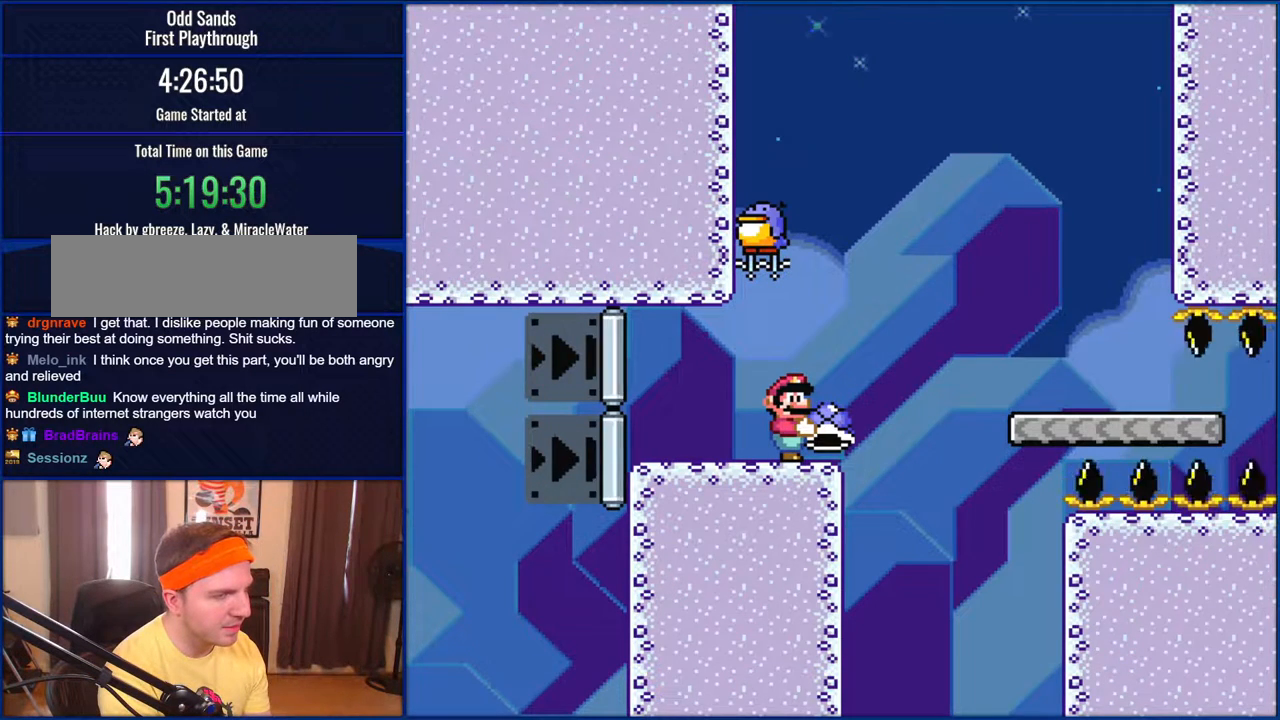
{"buttons": ["Y"], "events": []}
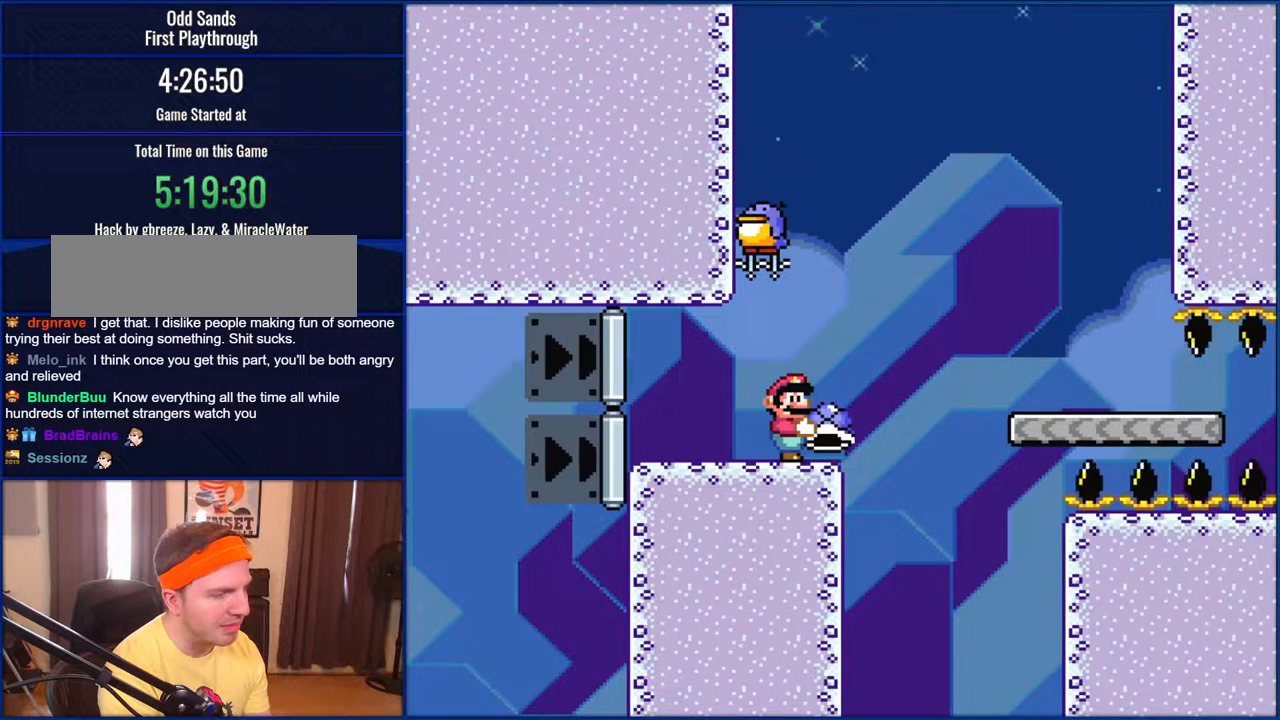
{"buttons": ["Y"], "events": []}
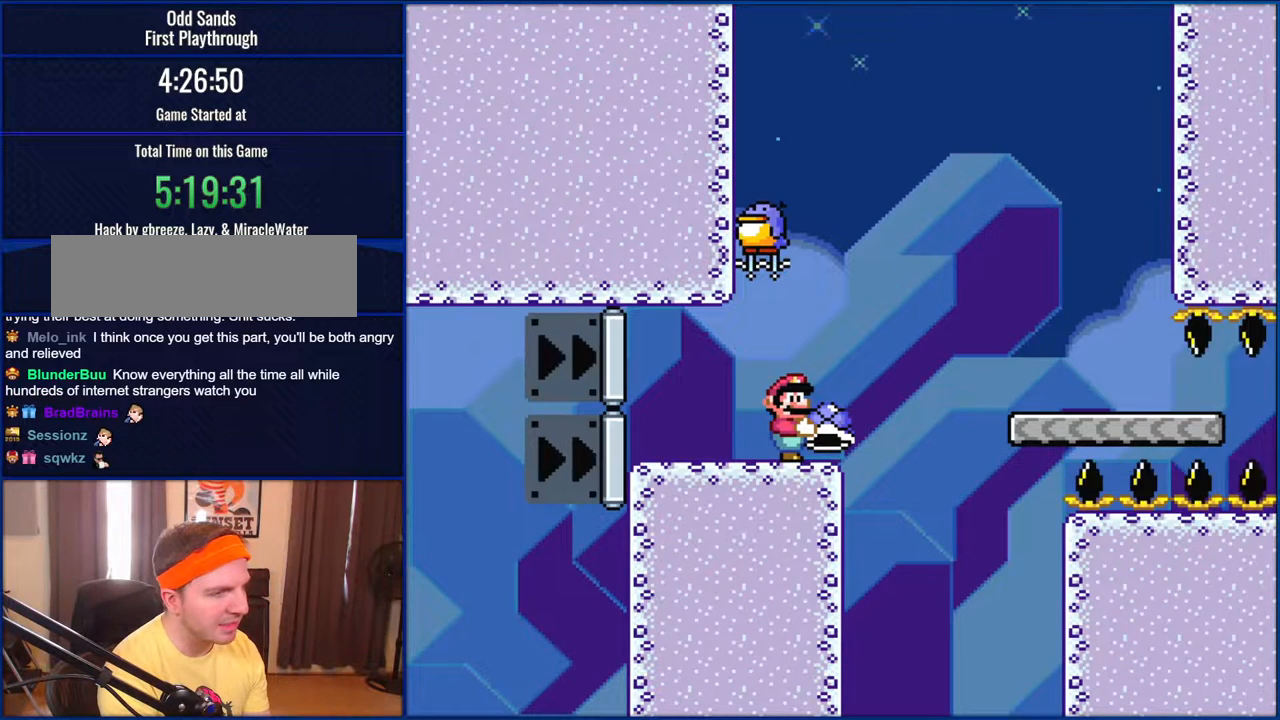
{"buttons": ["Y"], "events": []}
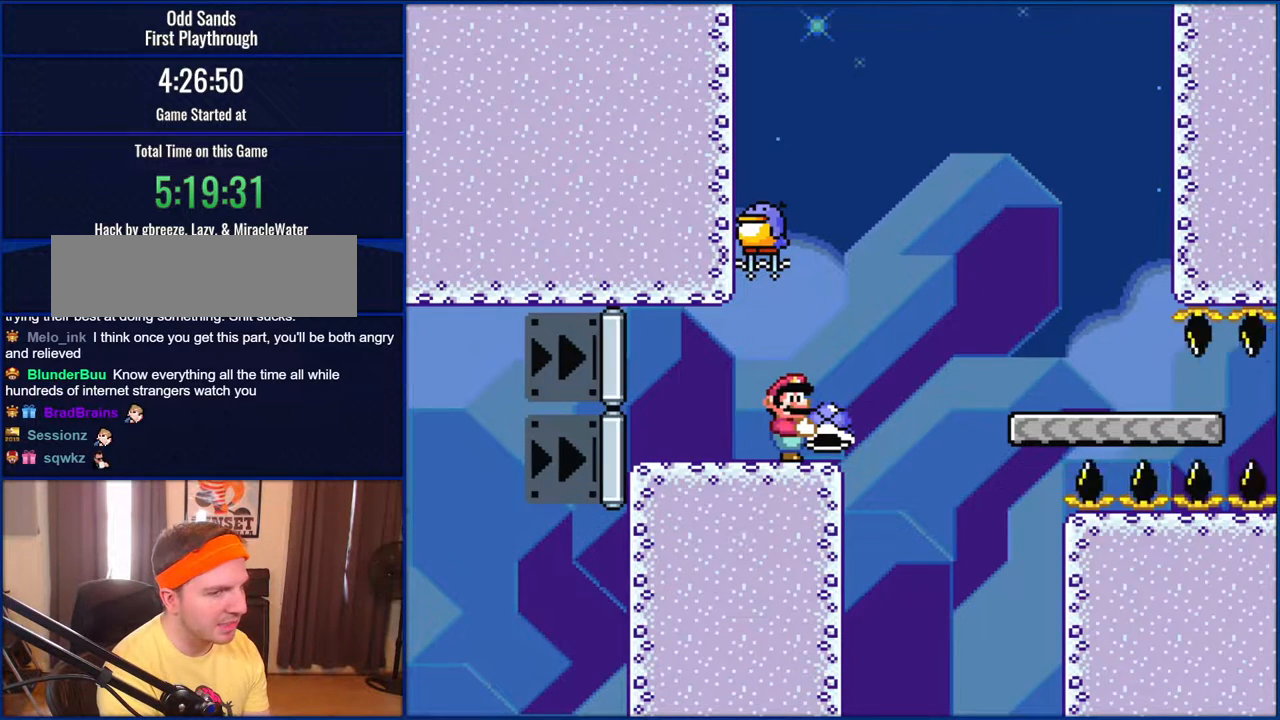
{"buttons": ["Y"], "events": []}
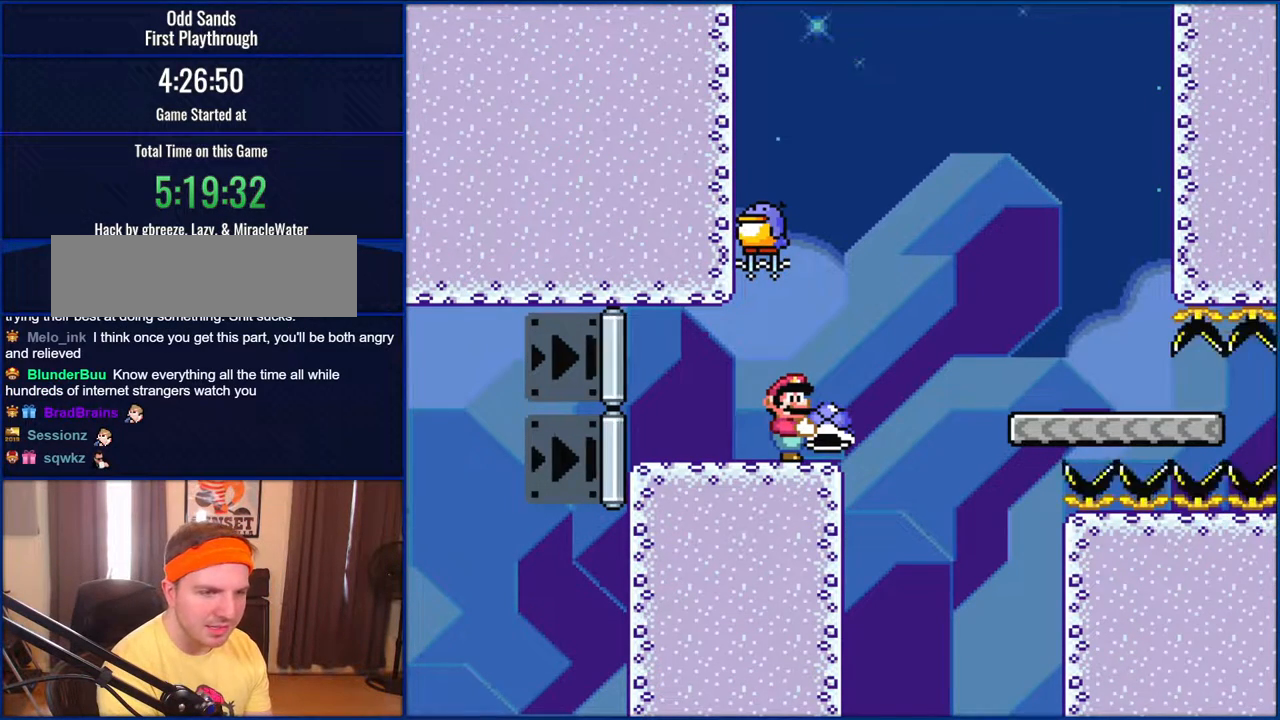
{"buttons": ["Y"], "events": []}
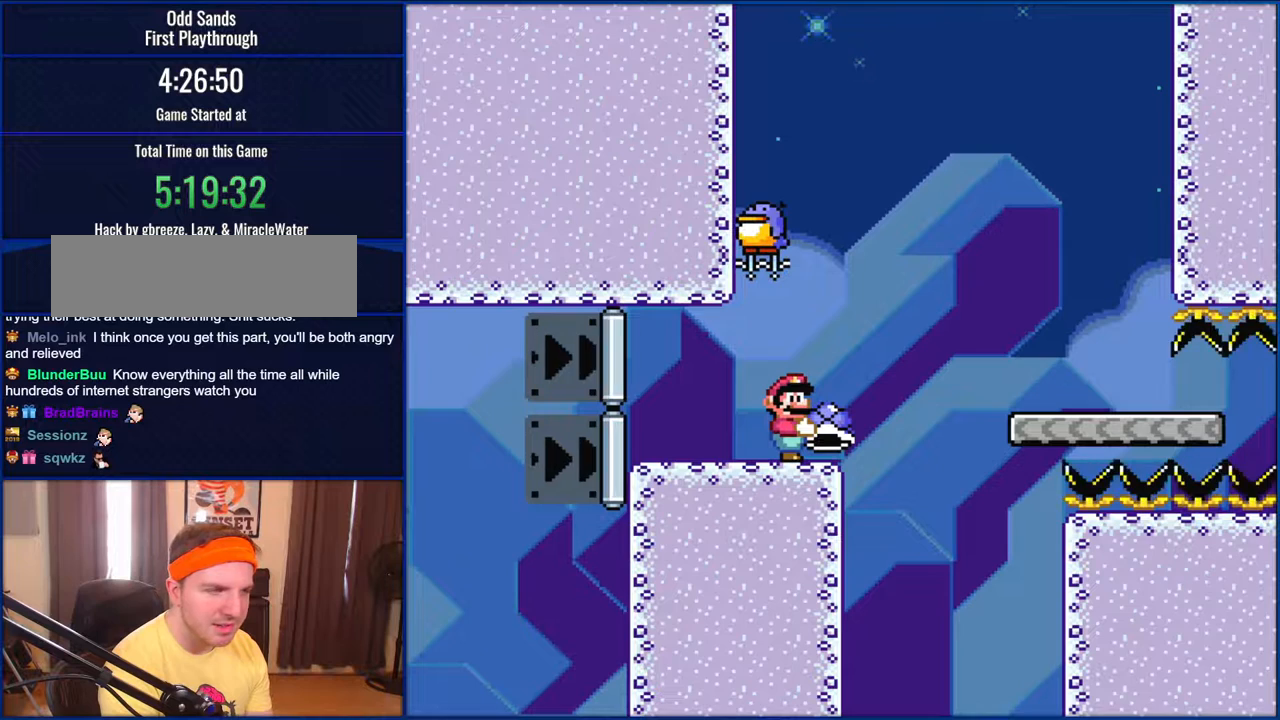
{"buttons": ["Y"], "events": []}
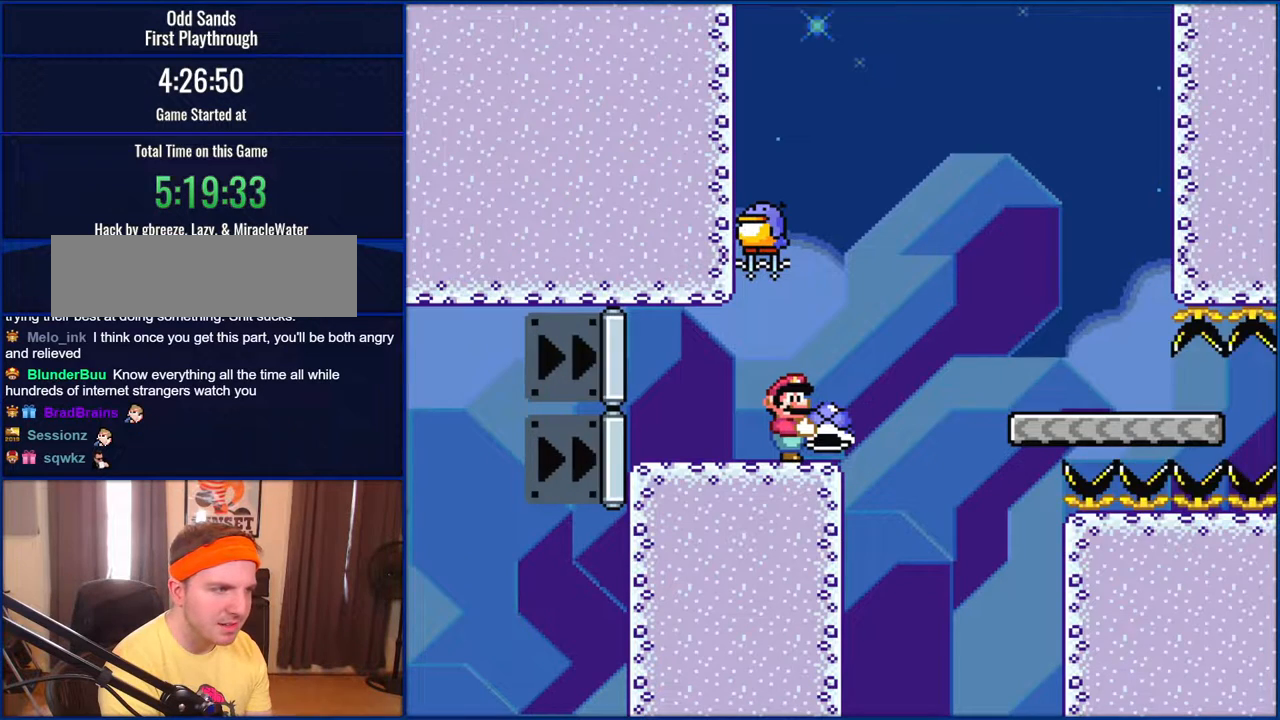
{"buttons": ["Y"], "events": []}
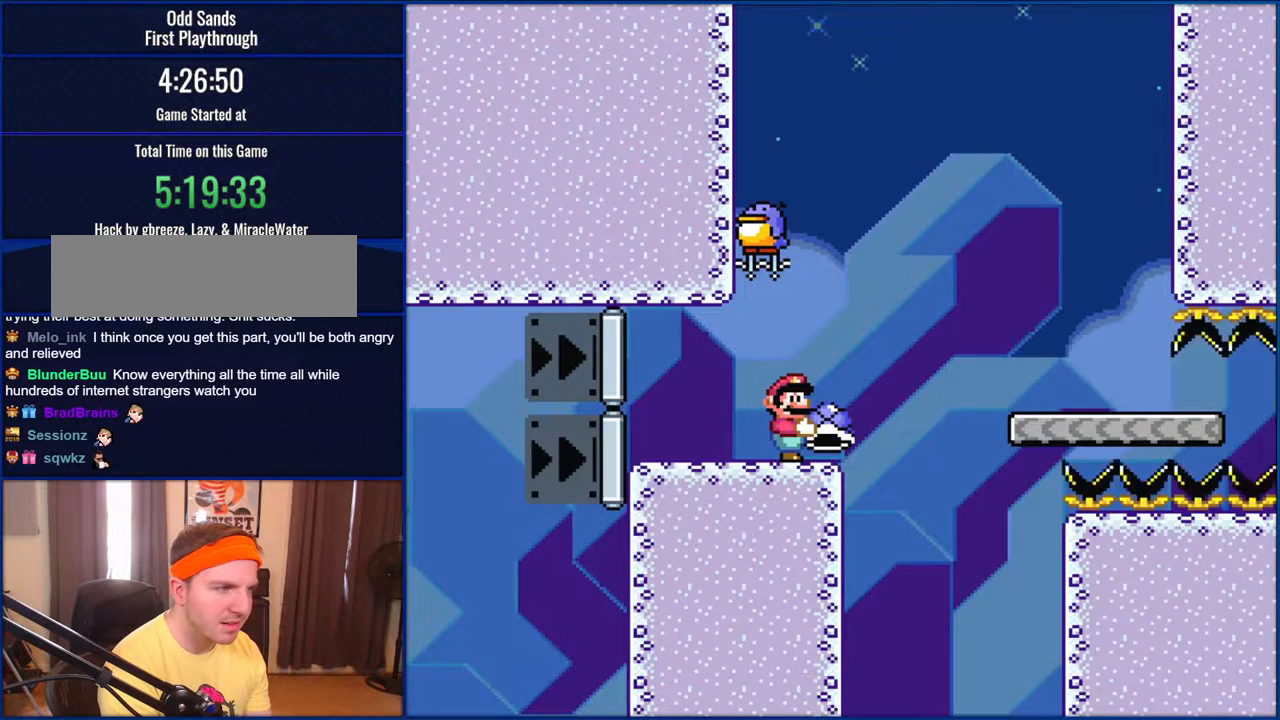
{"buttons": ["Y"], "events": [[100, "SELECT", "down"], [200, "SELECT", "up"]]}
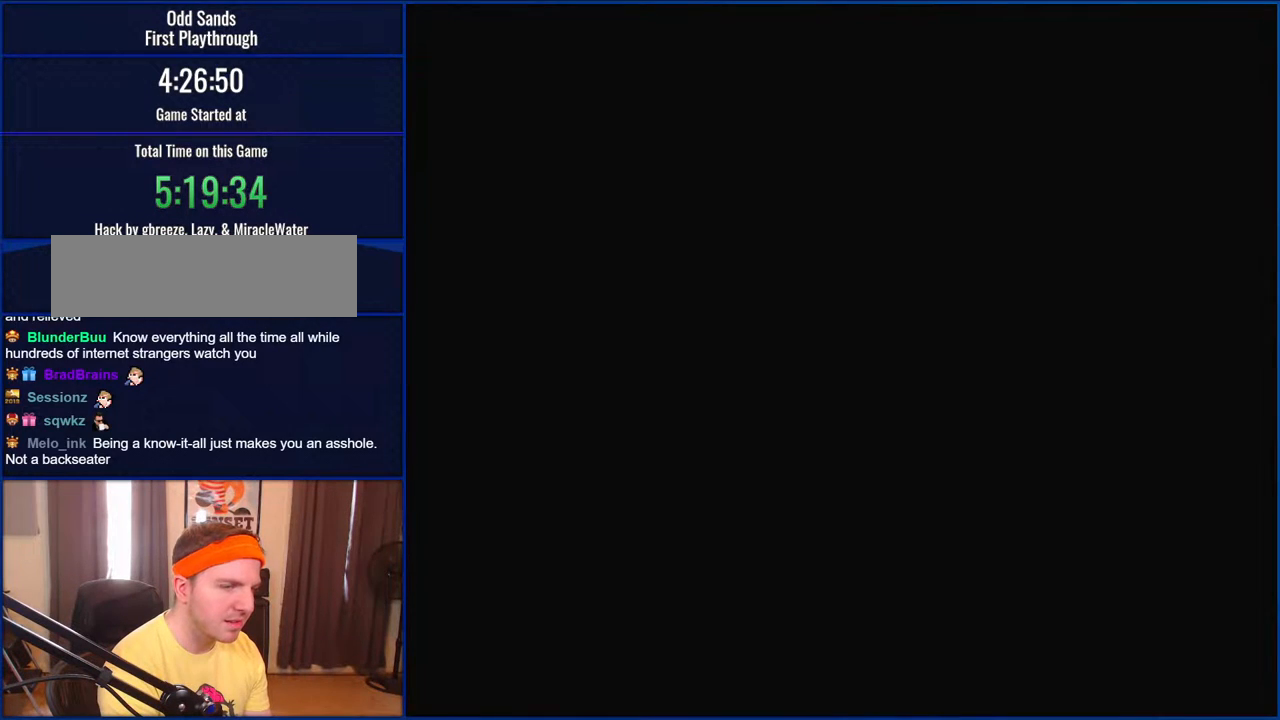
{"buttons": ["Y"], "events": []}
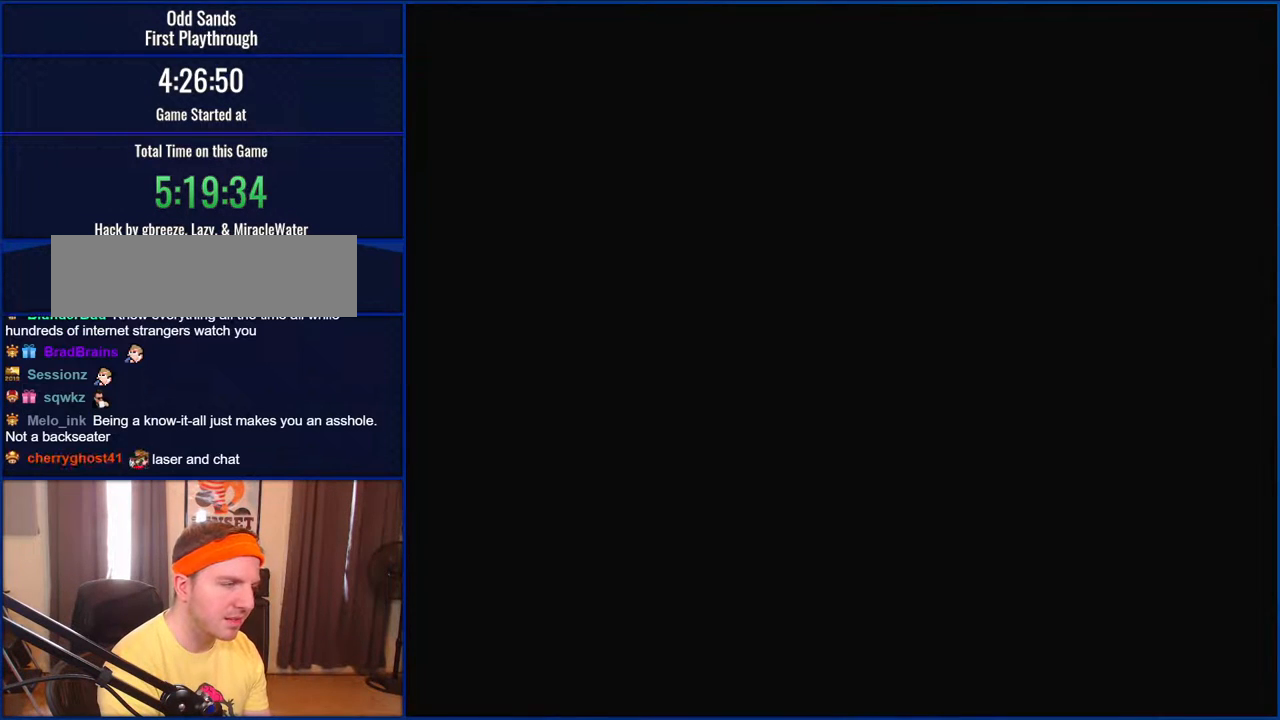
{"buttons": ["Y"], "events": []}
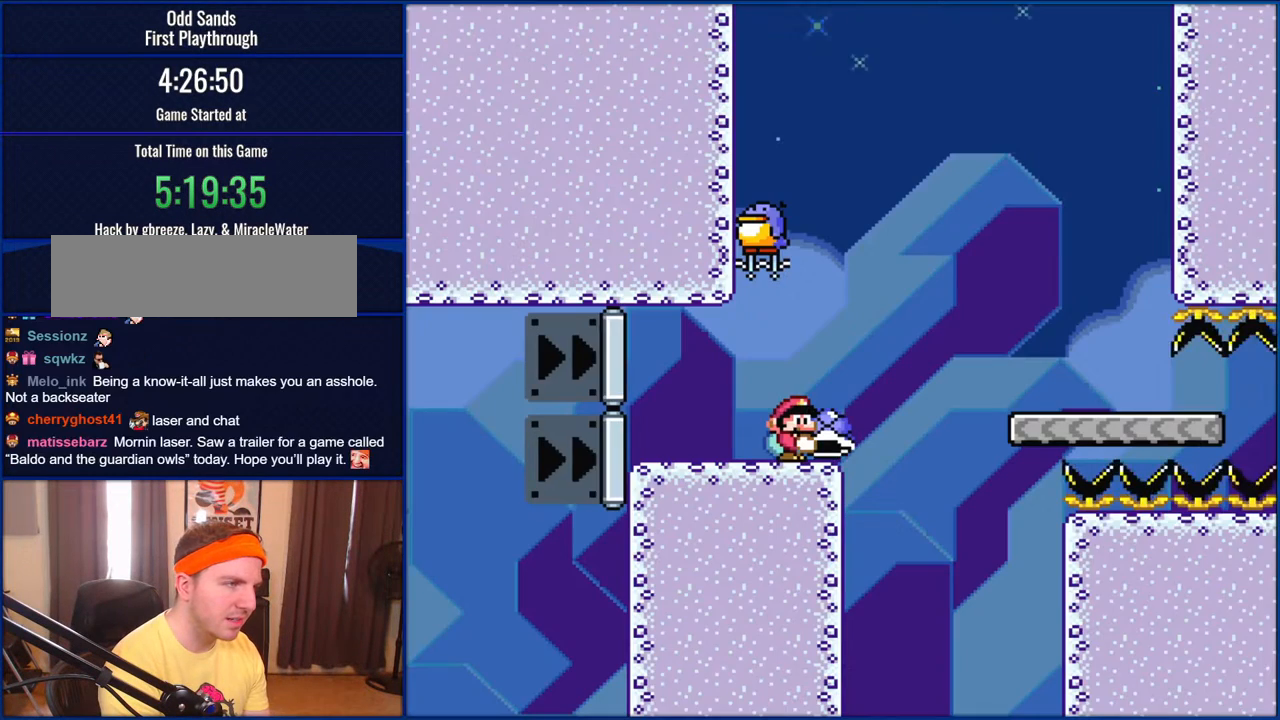
{"buttons": ["B", "Y", "DPAD_DOWN"], "events": [[67, "DPAD_DOWN", "down"], [233, "B", "down"]]}
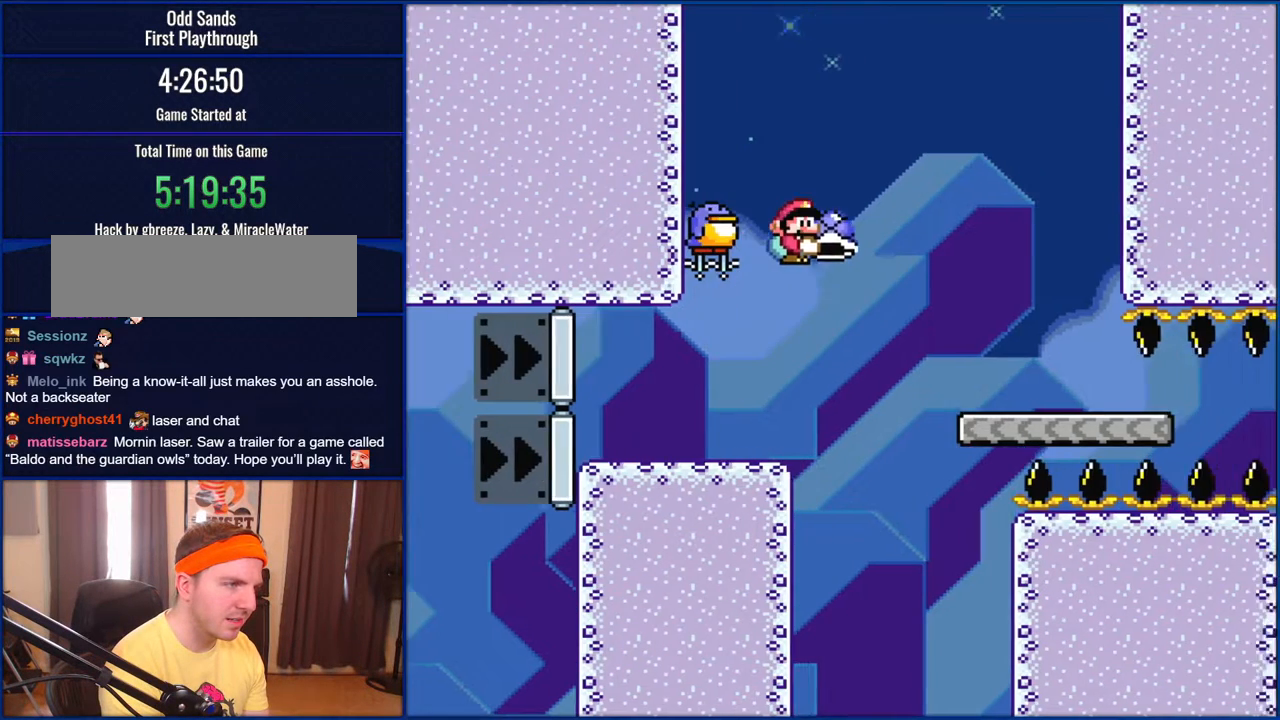
{"buttons": ["B", "Y", "DPAD_DOWN"], "events": [[200, "B", "up"], [500, "B", "down"]]}
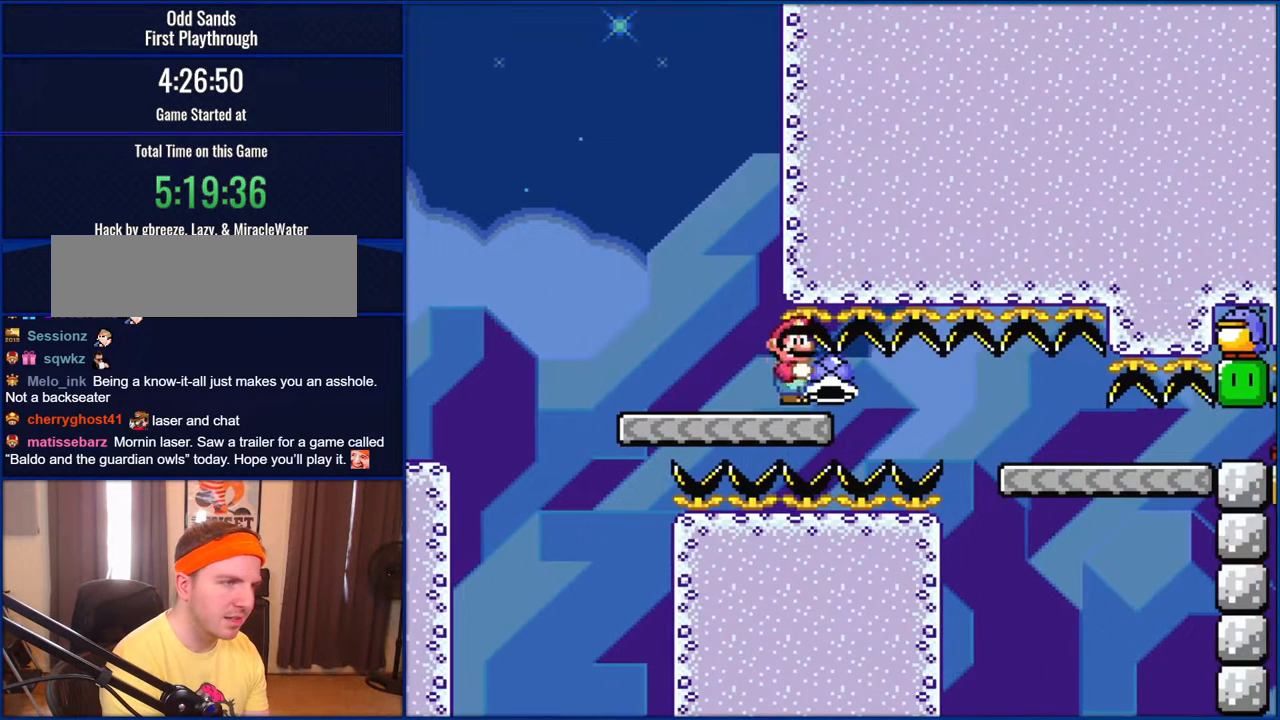
{"buttons": ["B", "Y", "DPAD_DOWN"], "events": []}
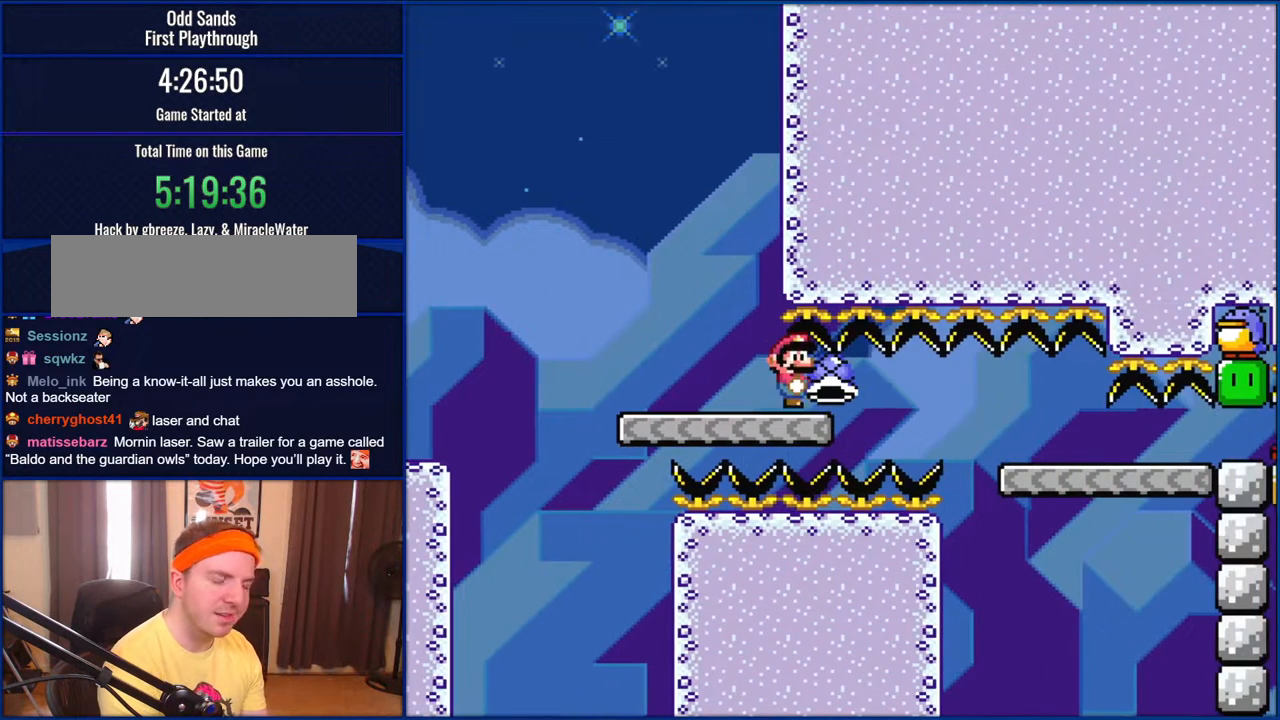
{"buttons": ["Y"], "events": [[33, "B", "up"], [33, "DPAD_DOWN", "up"], [233, "SELECT", "down"], [283, "SELECT", "up"]]}
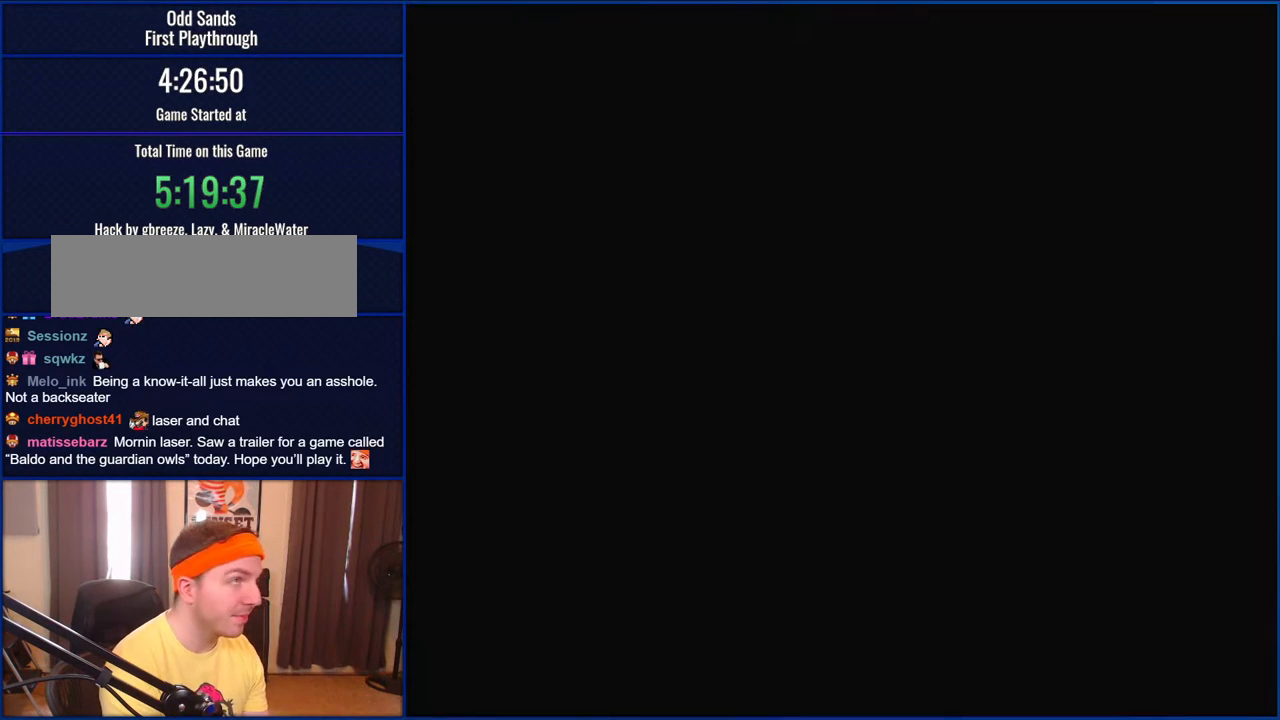
{"buttons": ["Y"], "events": []}
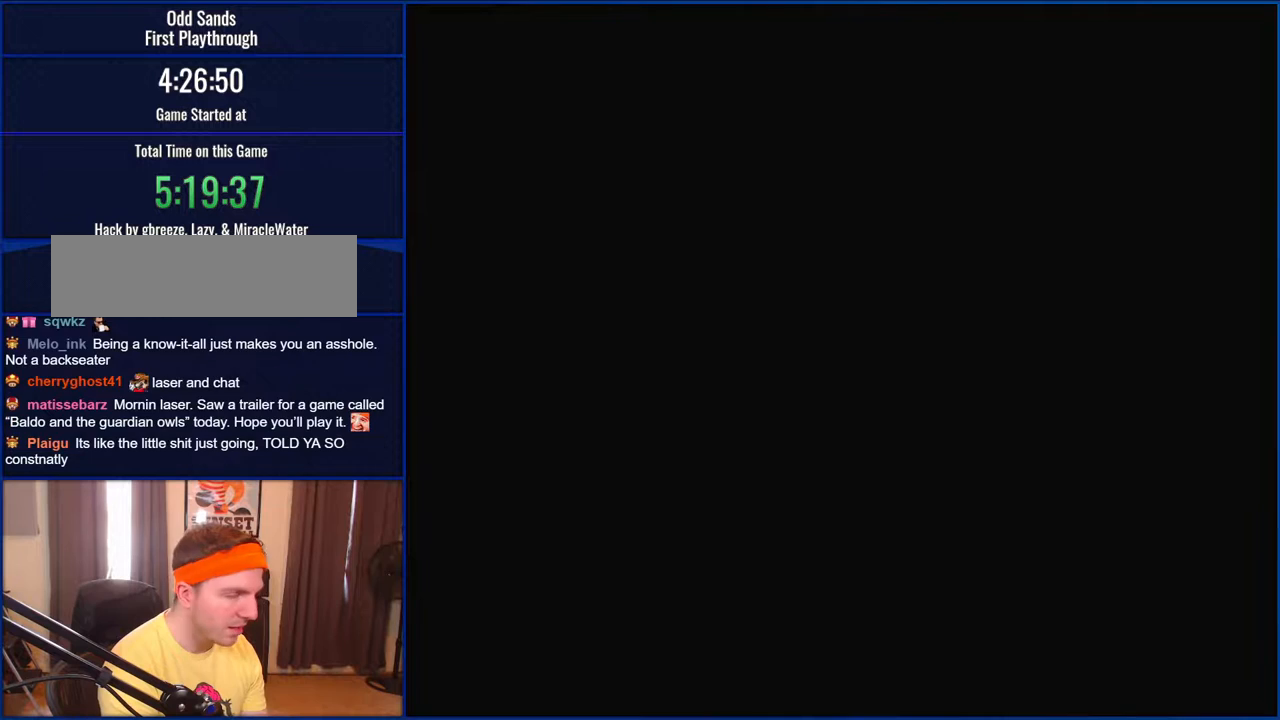
{"buttons": ["Y"], "events": []}
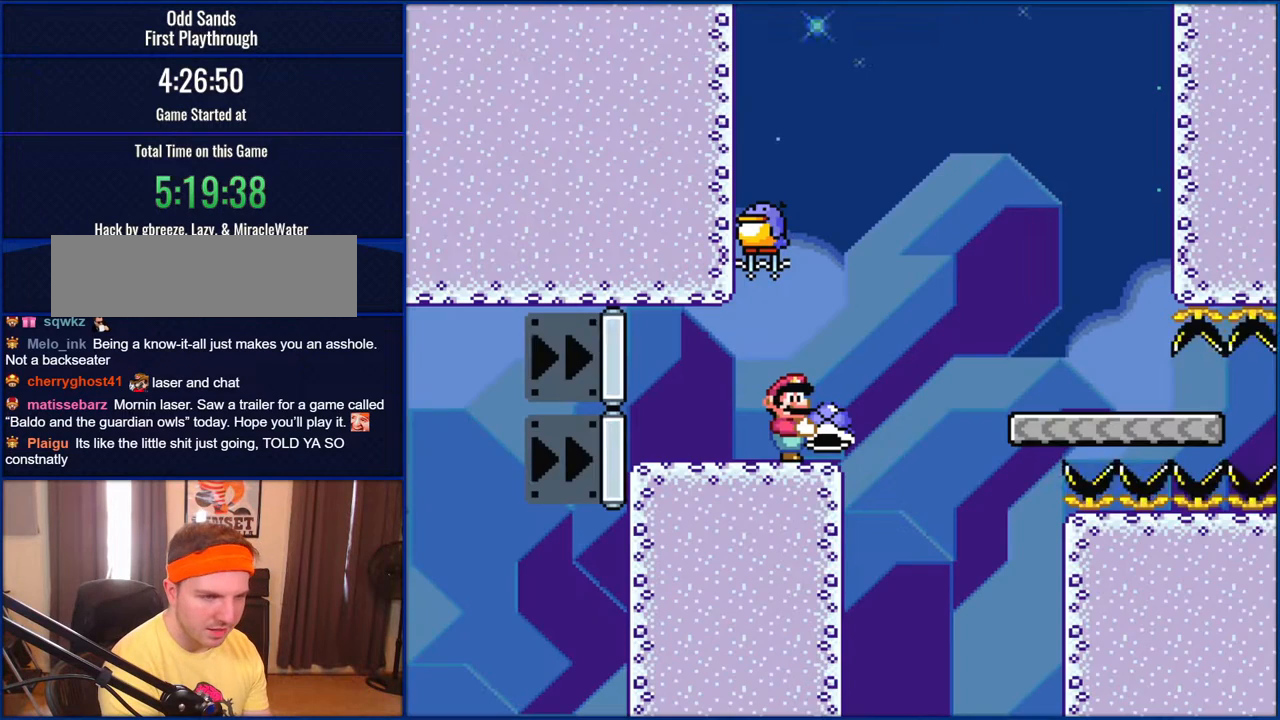
{"buttons": ["Y"], "events": []}